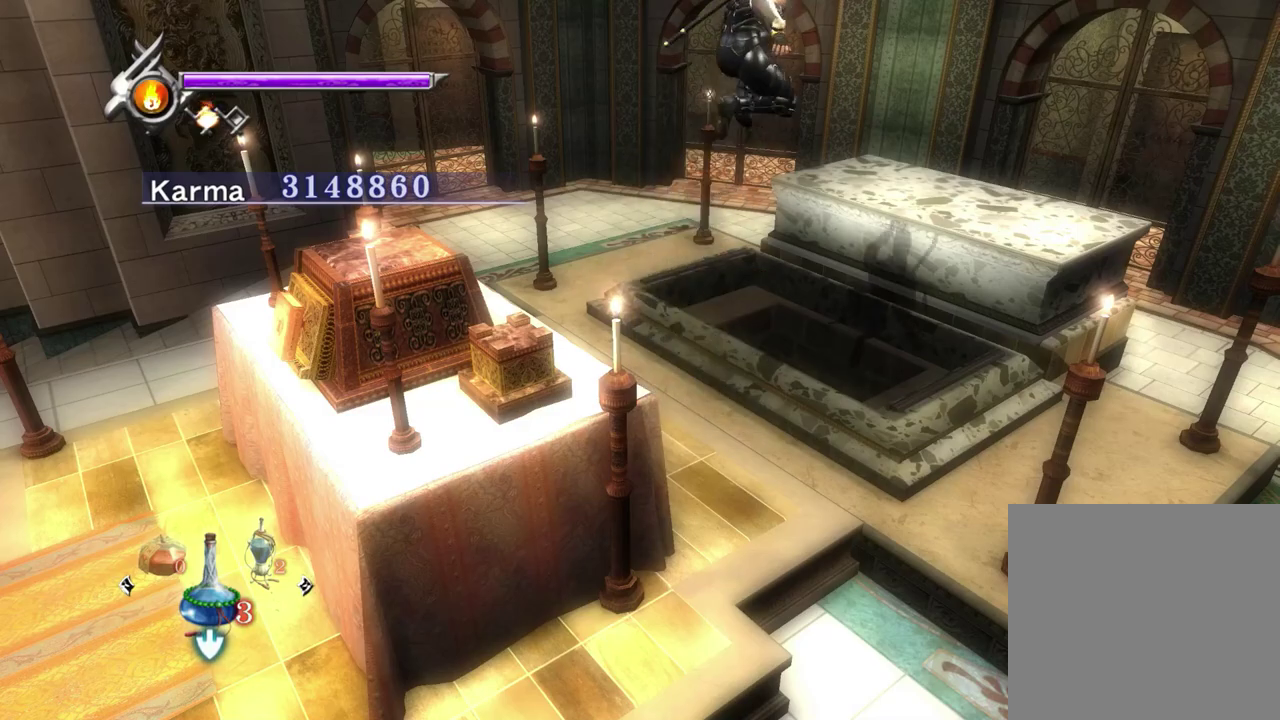
Gameplay with a controller (Xbox layout); each line is a JSON object with the inputs held at the frame after it (dt_ms = milliseconds from this image to that frame). "events" lists button and stick changes between this image and that frame as [ms after this image, input, new state], when the widget could be followed in between. Not read: L3 R3.
{"dt_ms": 500, "buttons": [], "left_stick": "center", "right_stick": "center", "events": []}
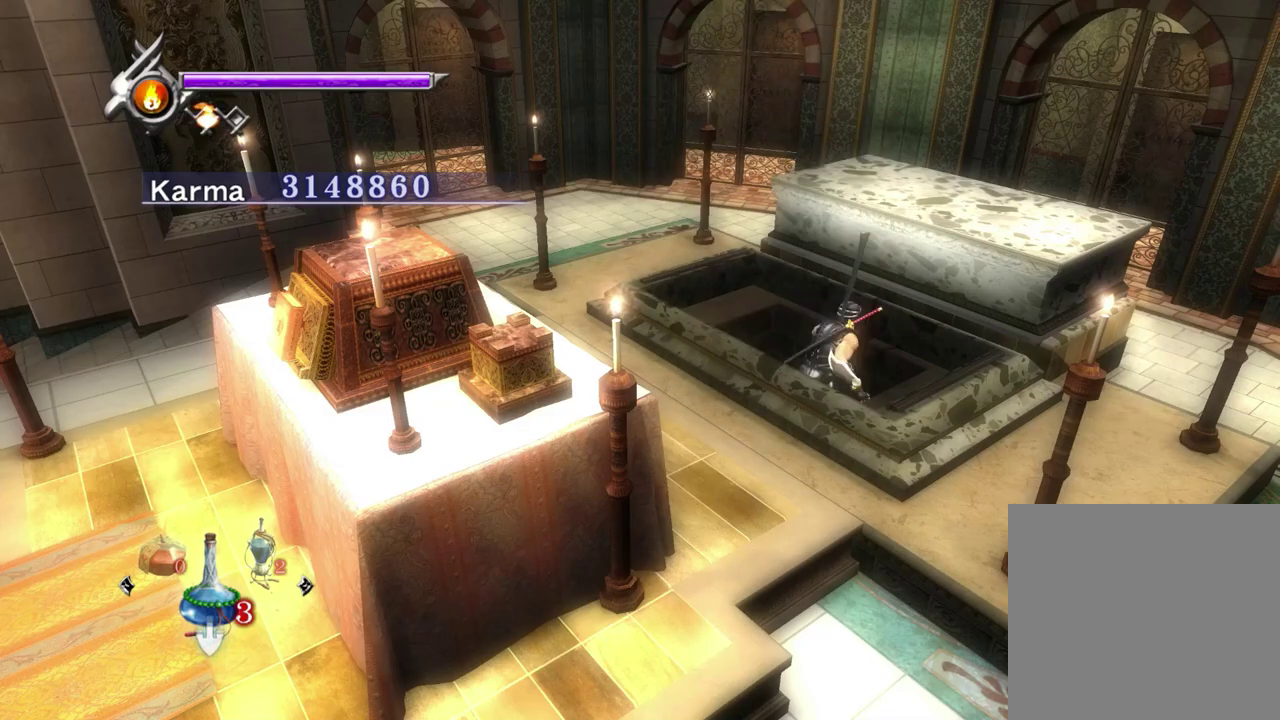
{"dt_ms": 300, "buttons": [], "left_stick": "center", "right_stick": "center", "events": []}
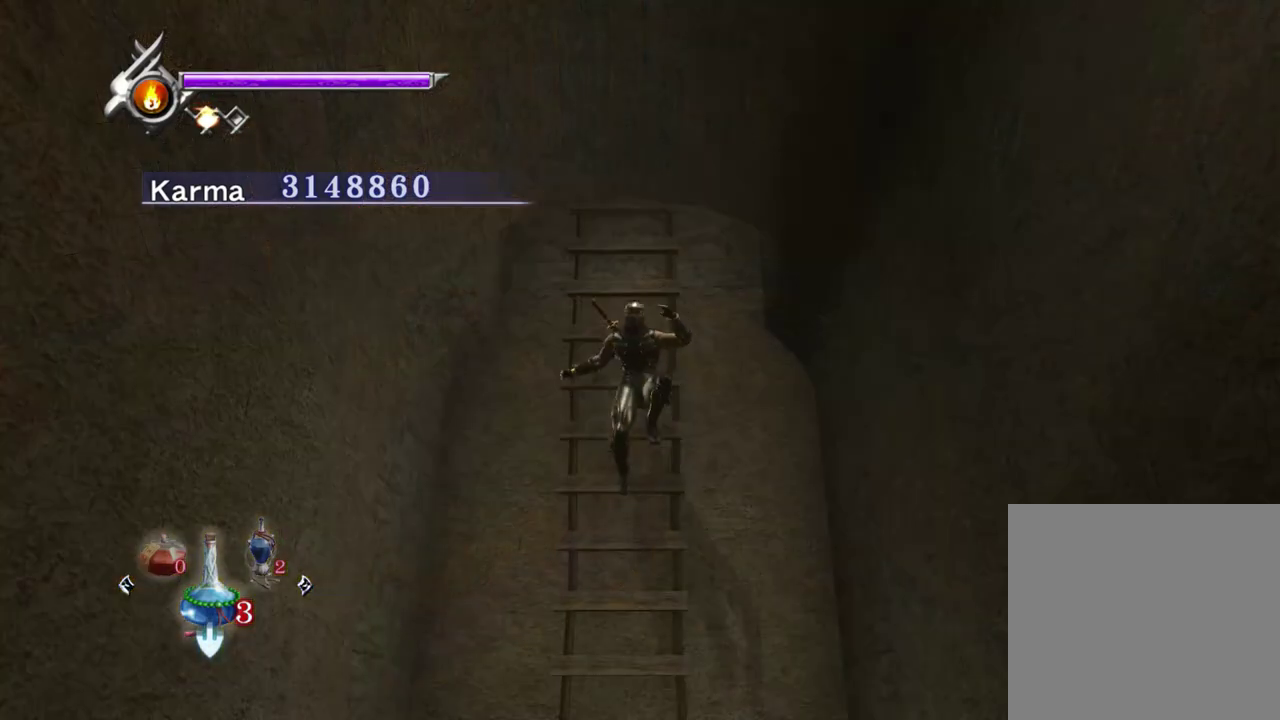
{"dt_ms": 700, "buttons": ["A", "L2", "R1"], "left_stick": "down", "right_stick": "center", "events": [[450, "left_stick", "down"], [517, "L2", "down"], [617, "R1", "down"], [650, "A", "down"]]}
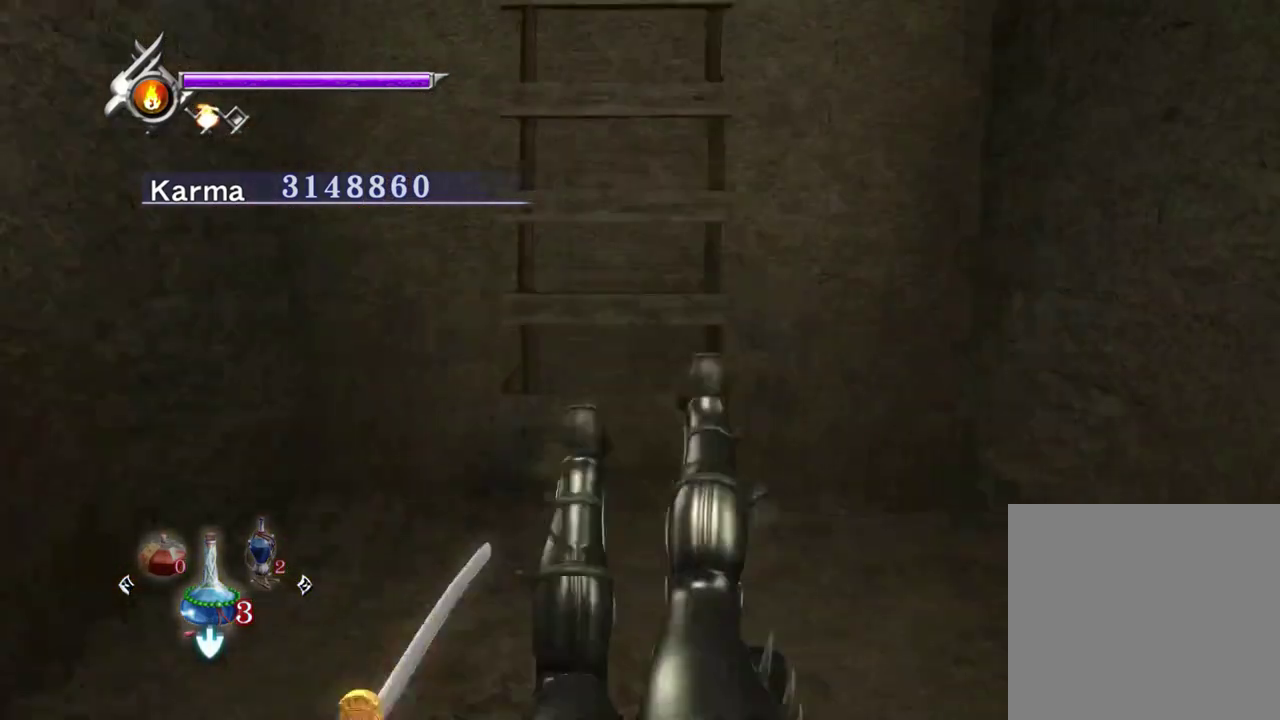
{"dt_ms": 700, "buttons": ["L2"], "left_stick": "up-left", "right_stick": "center", "events": [[17, "L2", "up"], [67, "A", "up"], [67, "left_stick", "center"], [100, "R1", "up"], [183, "left_stick", "up-left"], [200, "right_stick", "up"], [600, "L2", "down"], [650, "right_stick", "center"]]}
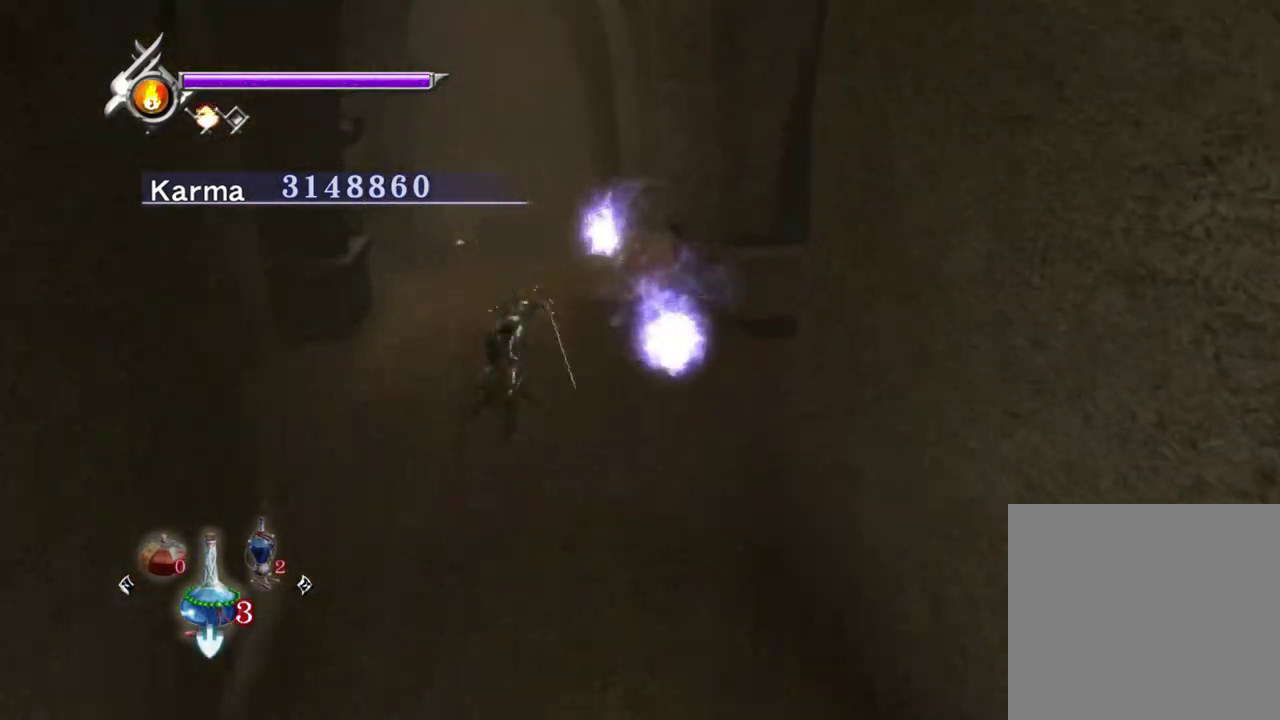
{"dt_ms": 300, "buttons": [], "left_stick": "up", "right_stick": "center", "events": [[50, "A", "down"], [83, "left_stick", "center"], [117, "A", "up"], [133, "L2", "up"], [183, "A", "down"], [200, "left_stick", "up"], [283, "A", "up"]]}
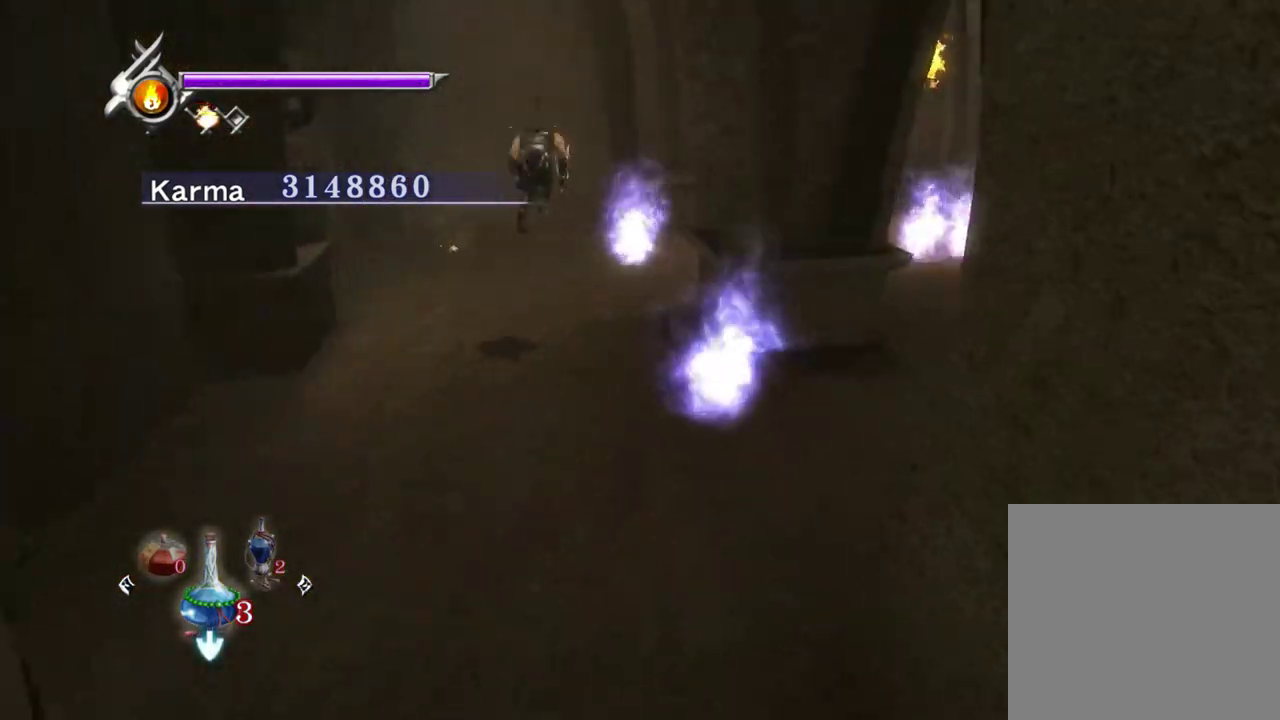
{"dt_ms": 700, "buttons": ["L2"], "left_stick": "center", "right_stick": "up-left", "events": [[33, "R2", "down"], [133, "R2", "up"], [183, "R2", "down"], [333, "R2", "up"], [383, "left_stick", "center"], [467, "right_stick", "up"], [583, "right_stick", "up-left"], [700, "L2", "down"]]}
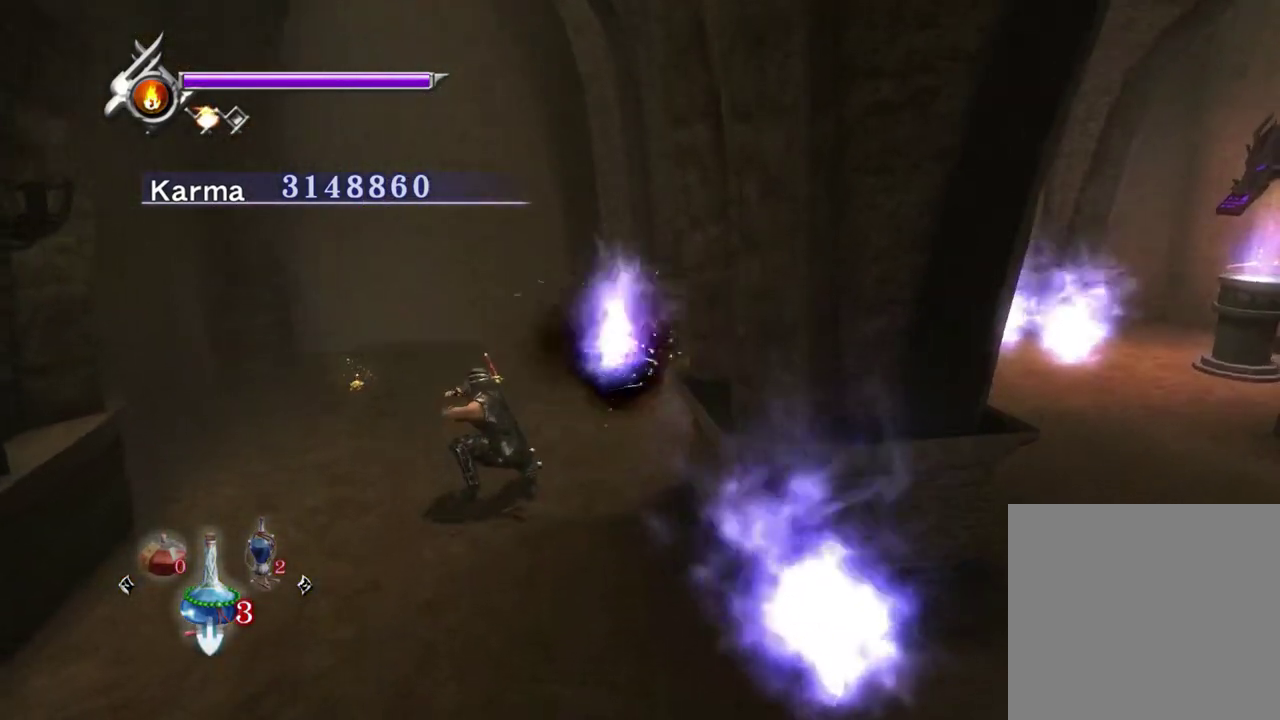
{"dt_ms": 300, "buttons": ["A", "L2"], "left_stick": "down", "right_stick": "center", "events": [[33, "right_stick", "up"], [67, "left_stick", "down"], [83, "right_stick", "center"], [250, "A", "down"]]}
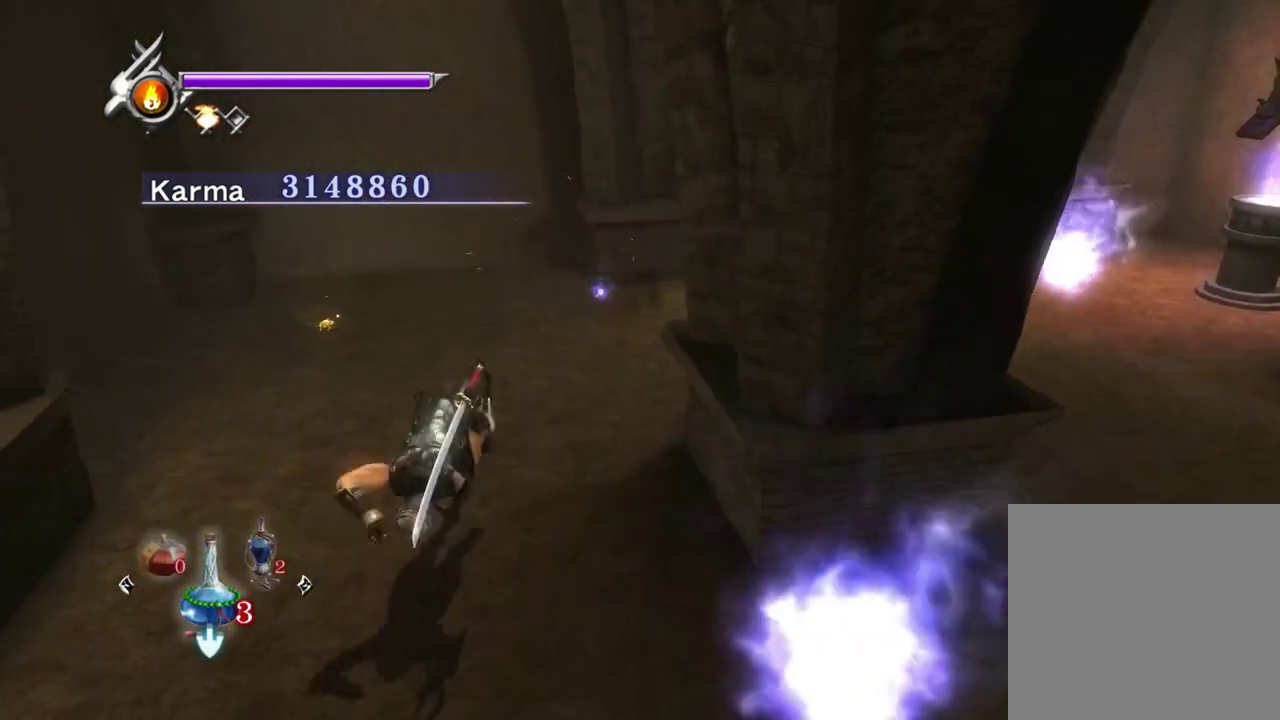
{"dt_ms": 500, "buttons": ["L2"], "left_stick": "center", "right_stick": "center", "events": [[50, "A", "up"], [100, "R2", "down"], [133, "left_stick", "up-right"], [233, "R2", "up"], [283, "R2", "down"], [450, "left_stick", "center"], [467, "R2", "up"]]}
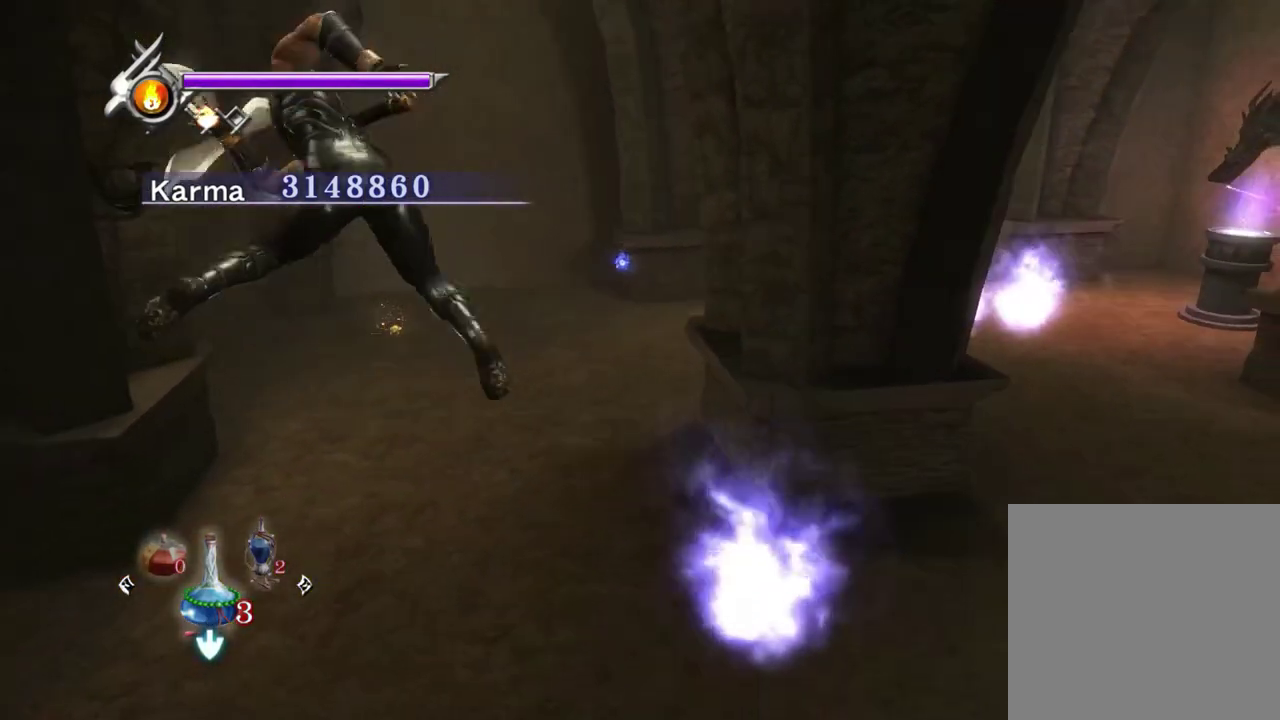
{"dt_ms": 500, "buttons": ["L2"], "left_stick": "center", "right_stick": "center", "events": []}
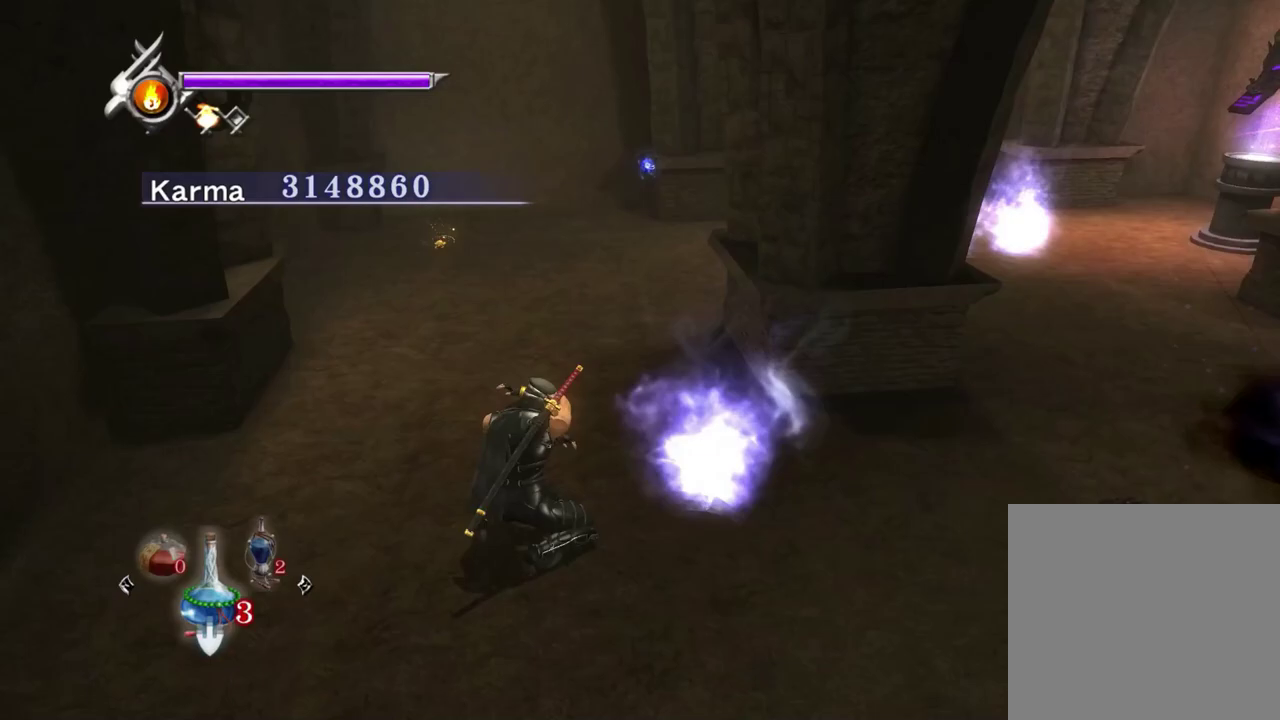
{"dt_ms": 300, "buttons": ["A", "L2"], "left_stick": "up", "right_stick": "center", "events": [[50, "left_stick", "down"], [267, "A", "down"], [267, "left_stick", "up"]]}
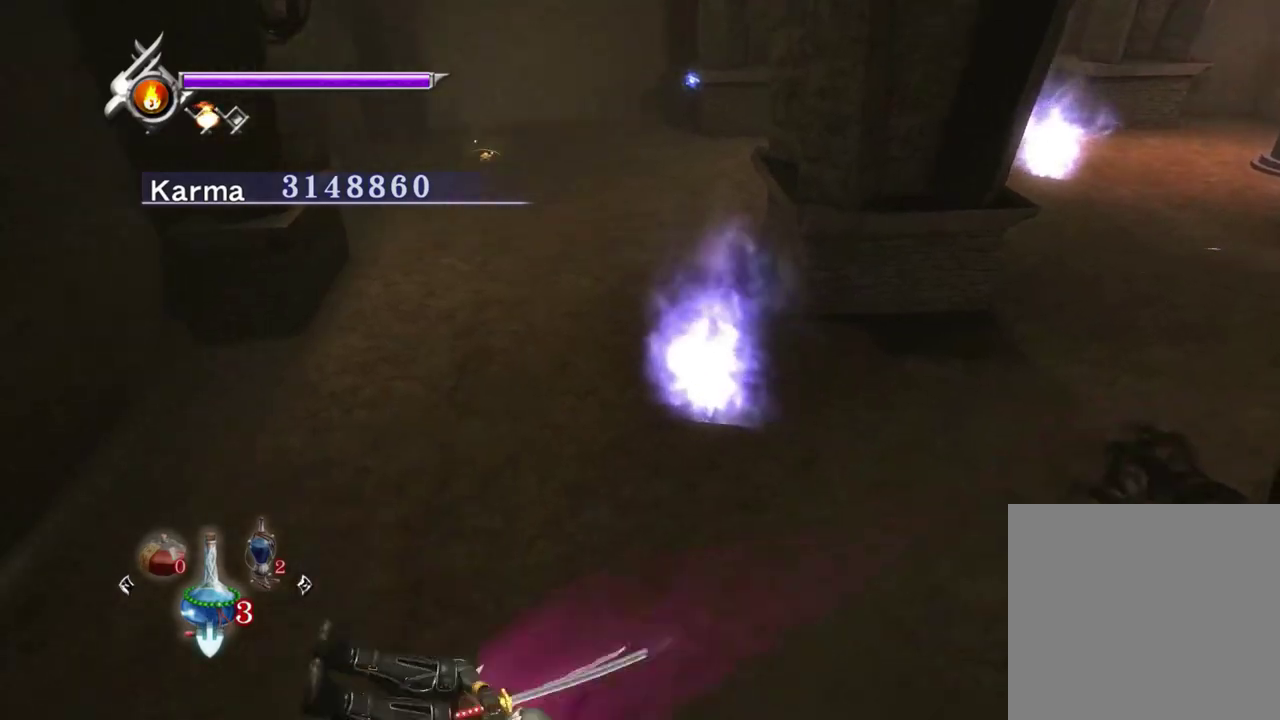
{"dt_ms": 700, "buttons": ["L2"], "left_stick": "center", "right_stick": "right", "events": [[67, "A", "up"], [133, "R2", "down"], [267, "R2", "up"], [317, "R2", "down"], [483, "R2", "up"], [583, "left_stick", "center"], [617, "right_stick", "right"]]}
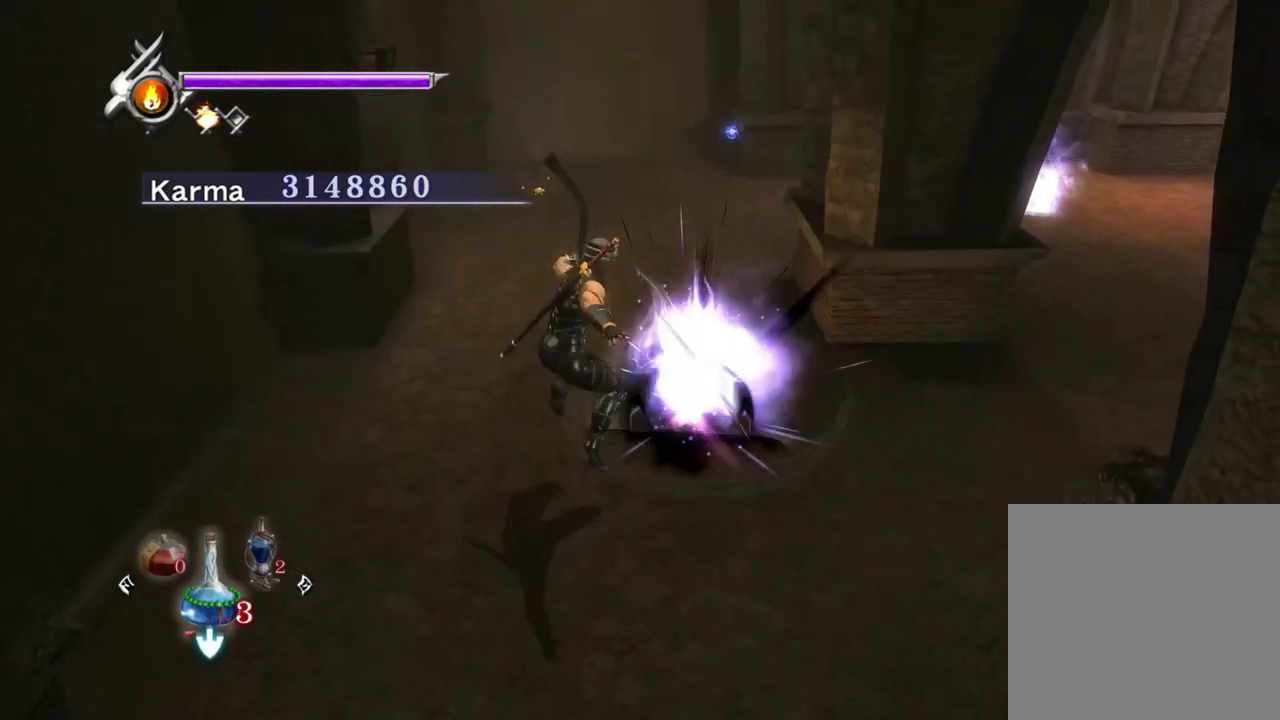
{"dt_ms": 400, "buttons": ["A", "L2"], "left_stick": "up-left", "right_stick": "center", "events": [[50, "right_stick", "center"], [150, "left_stick", "up-left"], [333, "left_stick", "up"], [367, "A", "down"], [383, "left_stick", "up-left"]]}
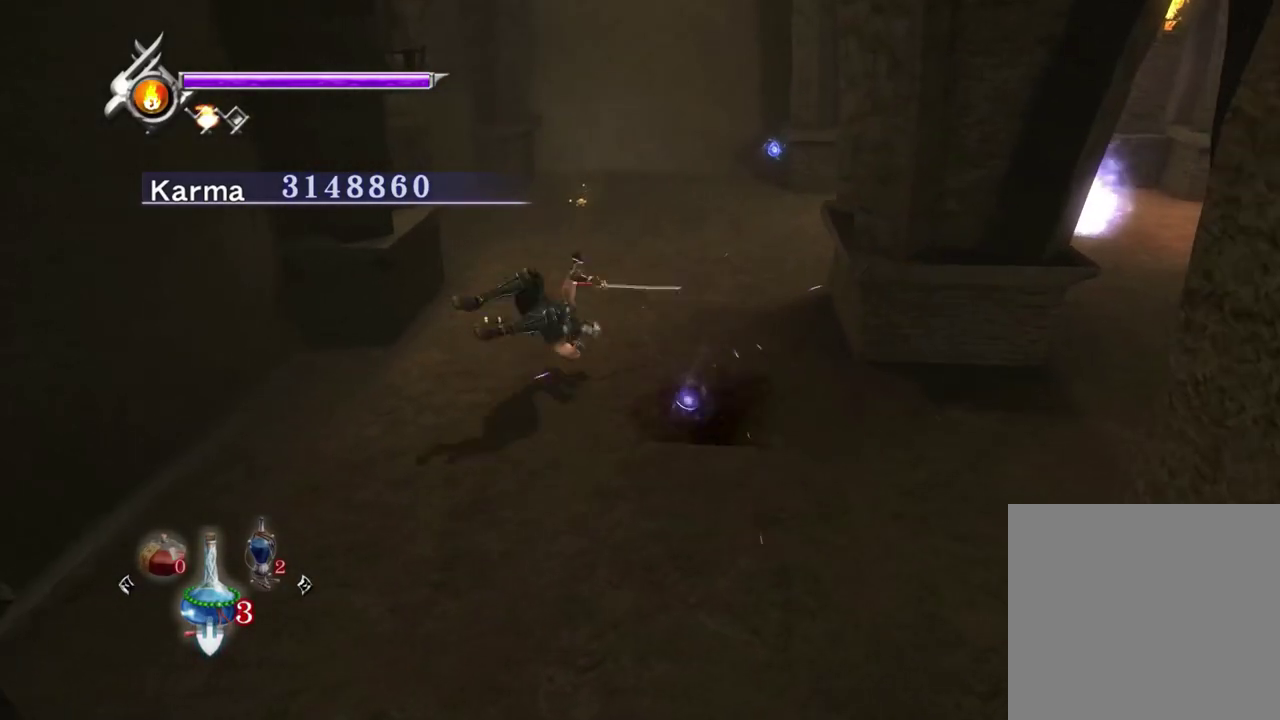
{"dt_ms": 600, "buttons": ["L2"], "left_stick": "up-left", "right_stick": "up", "events": [[33, "A", "up"], [200, "right_stick", "up"]]}
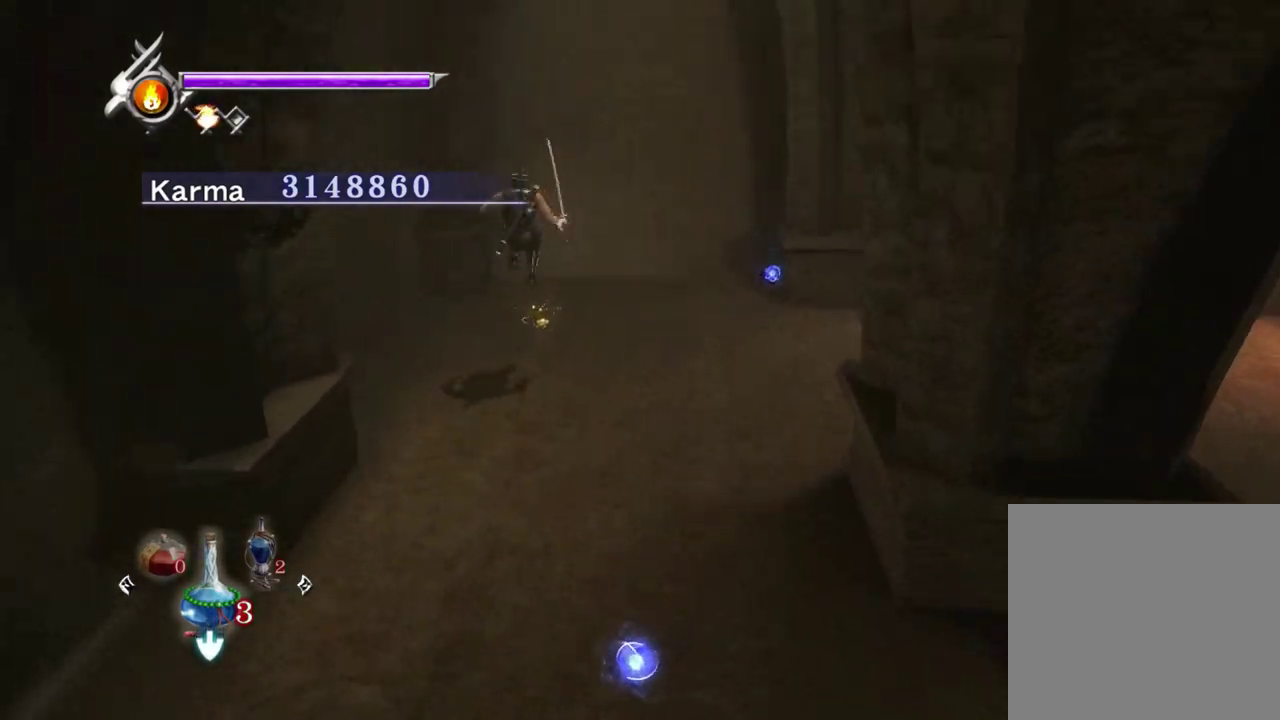
{"dt_ms": 500, "buttons": ["L2"], "left_stick": "center", "right_stick": "center", "events": [[67, "left_stick", "up"], [83, "right_stick", "center"], [167, "B", "down"], [283, "left_stick", "up-right"], [367, "left_stick", "up"], [450, "left_stick", "center"], [467, "B", "up"]]}
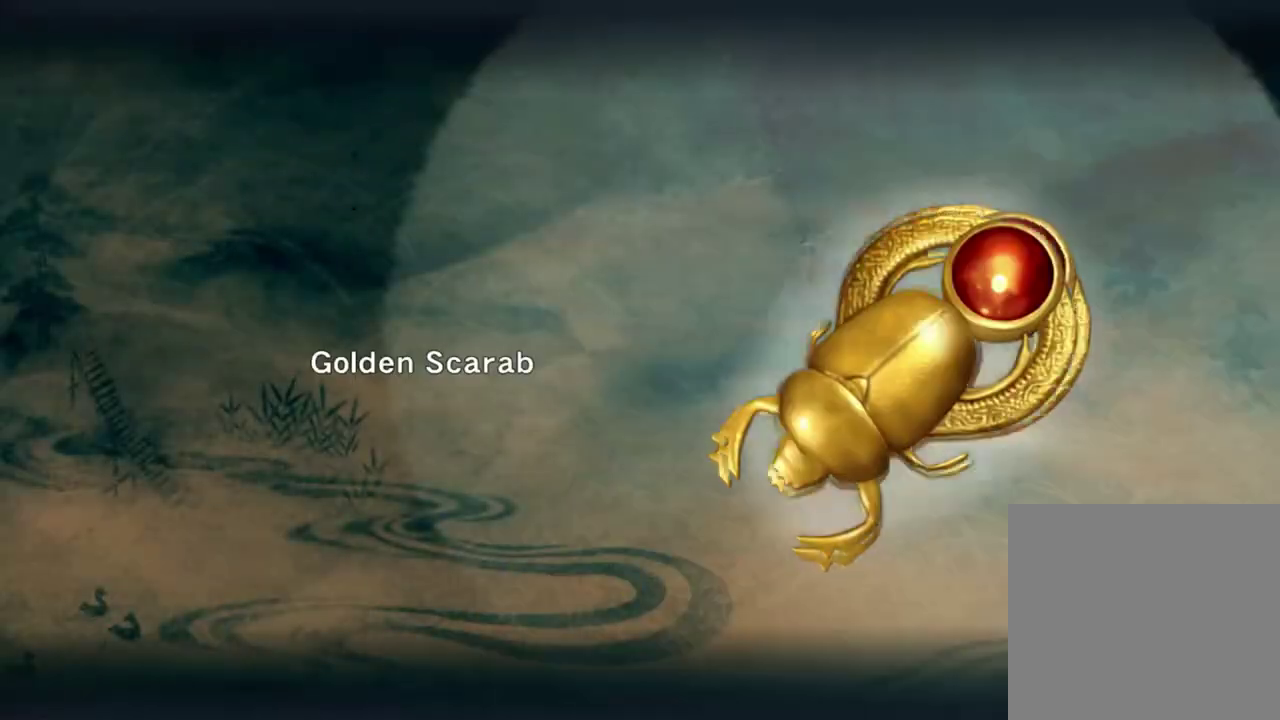
{"dt_ms": 600, "buttons": ["L2"], "left_stick": "down-right", "right_stick": "left", "events": [[217, "B", "down"], [300, "B", "up"], [450, "right_stick", "left"], [583, "left_stick", "down-right"]]}
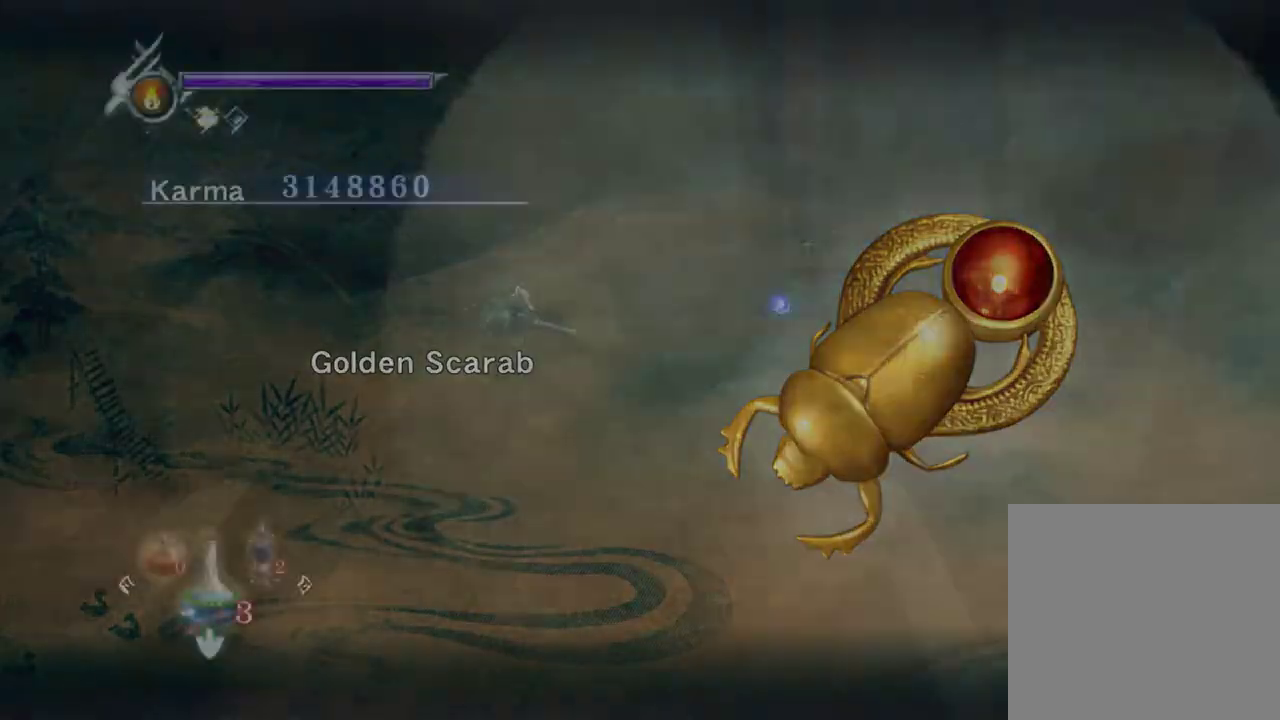
{"dt_ms": 400, "buttons": ["L2"], "left_stick": "up", "right_stick": "center", "events": [[33, "right_stick", "center"], [83, "R1", "down"], [100, "A", "down"], [367, "A", "up"], [367, "R1", "up"], [367, "left_stick", "up"]]}
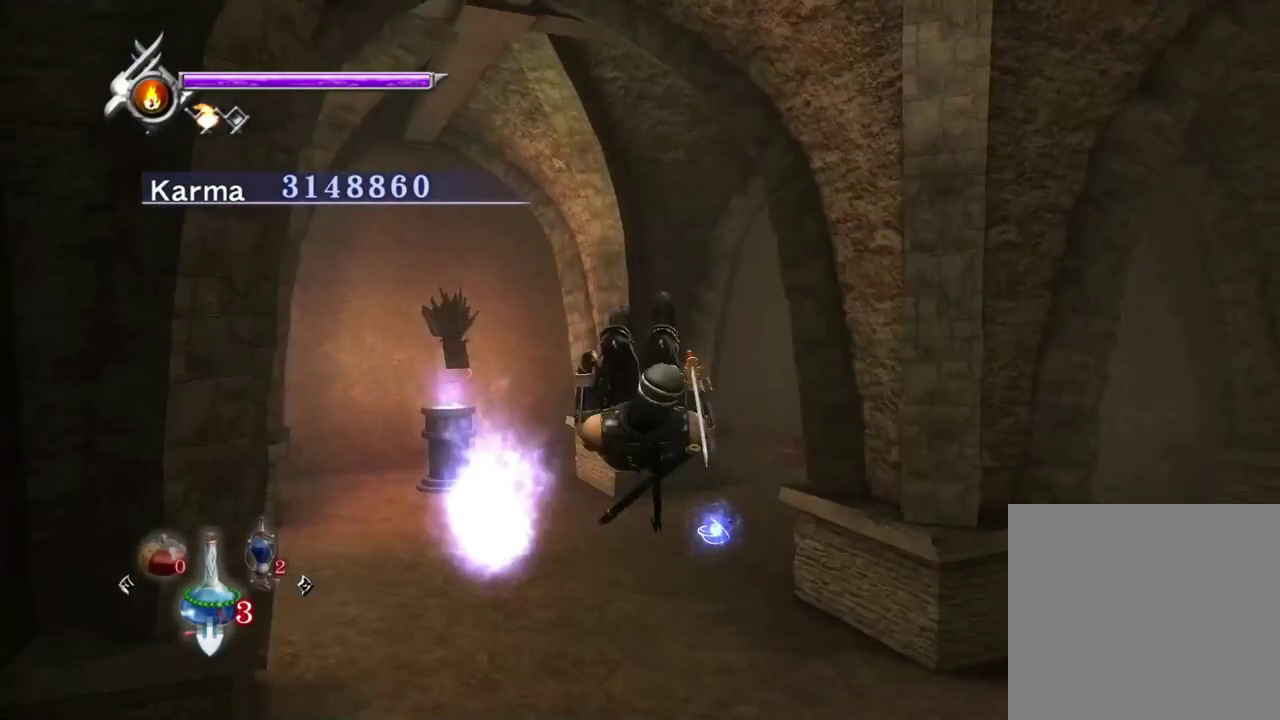
{"dt_ms": 700, "buttons": ["L2"], "left_stick": "center", "right_stick": "up", "events": [[83, "R2", "down"], [267, "R2", "up"], [333, "left_stick", "center"], [567, "right_stick", "up-right"], [700, "right_stick", "up"]]}
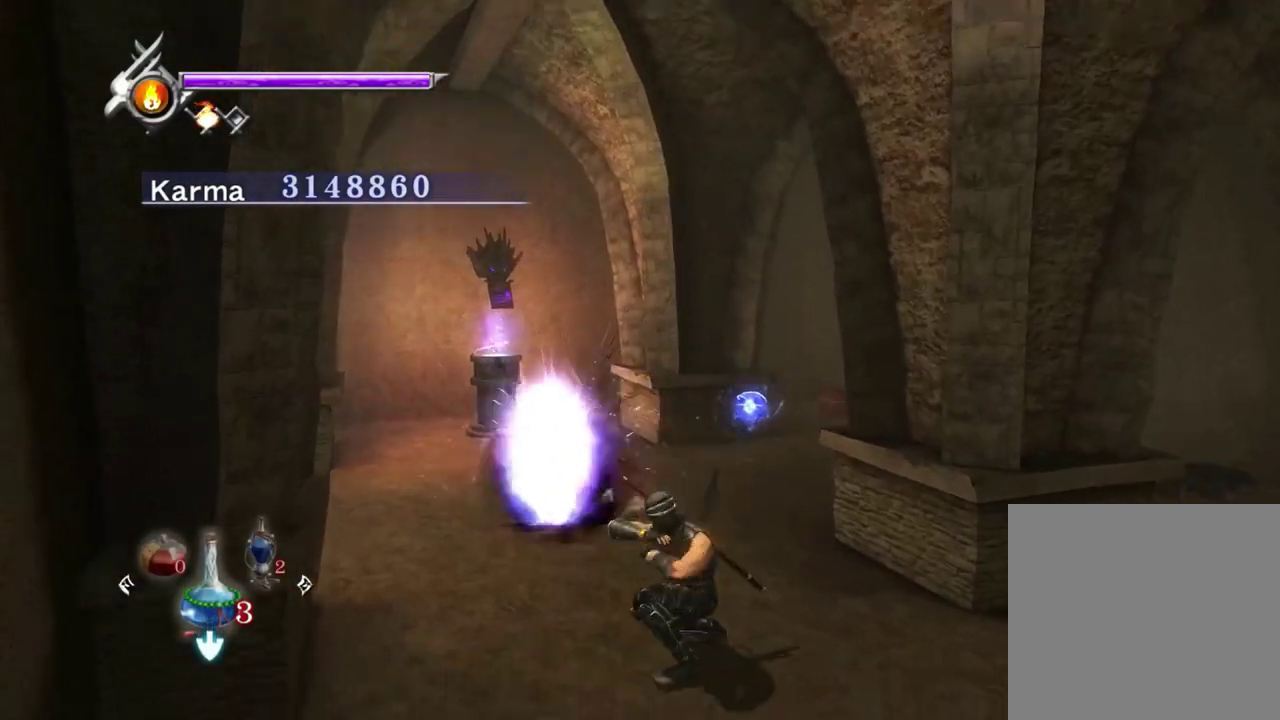
{"dt_ms": 300, "buttons": [], "left_stick": "up", "right_stick": "center", "events": [[17, "right_stick", "up-left"], [183, "right_stick", "center"], [233, "L2", "up"], [283, "left_stick", "up"]]}
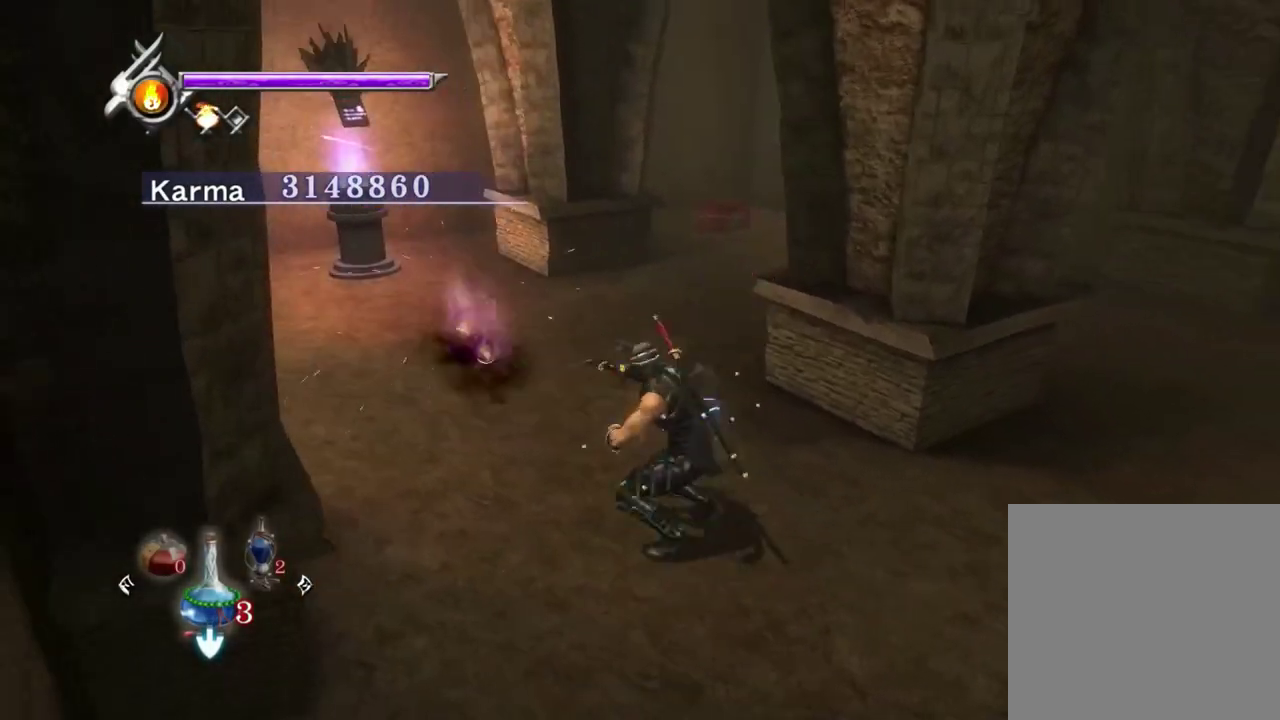
{"dt_ms": 600, "buttons": [], "left_stick": "right", "right_stick": "up-left", "events": [[33, "A", "down"], [133, "A", "up"], [300, "right_stick", "up"], [433, "right_stick", "up-left"], [517, "left_stick", "up-right"], [583, "left_stick", "right"]]}
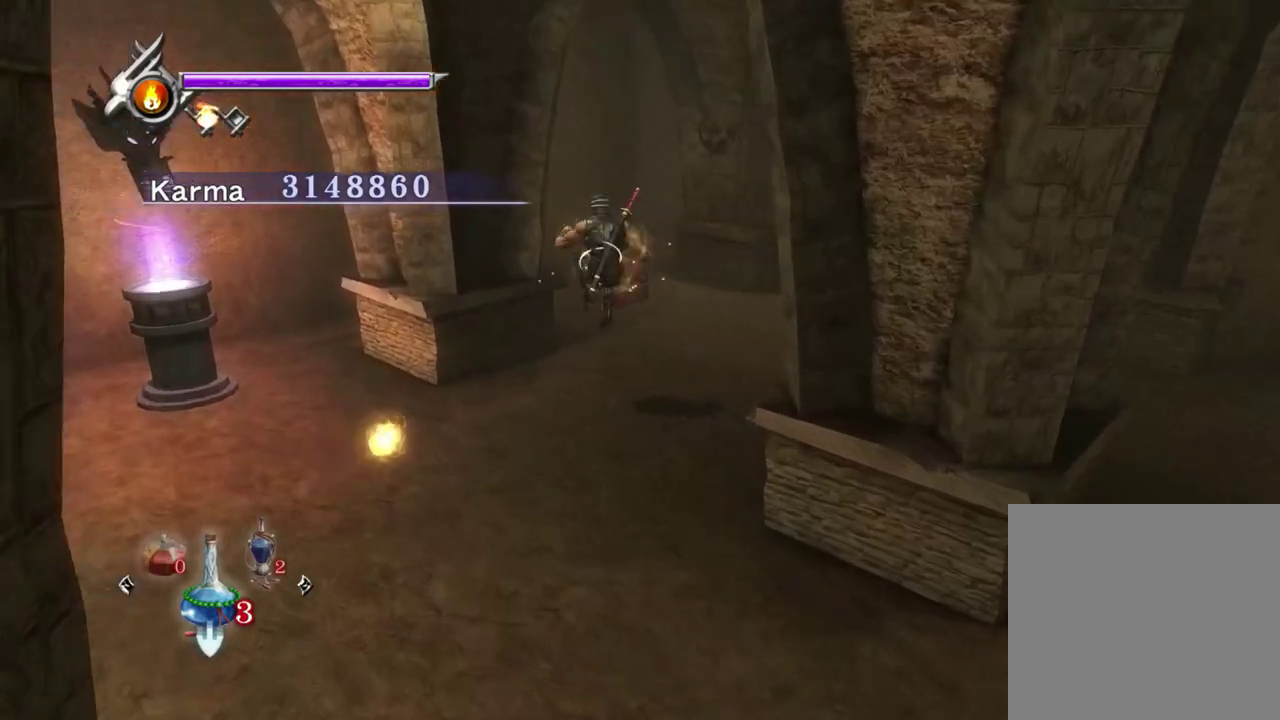
{"dt_ms": 400, "buttons": [], "left_stick": "right", "right_stick": "up-left", "events": []}
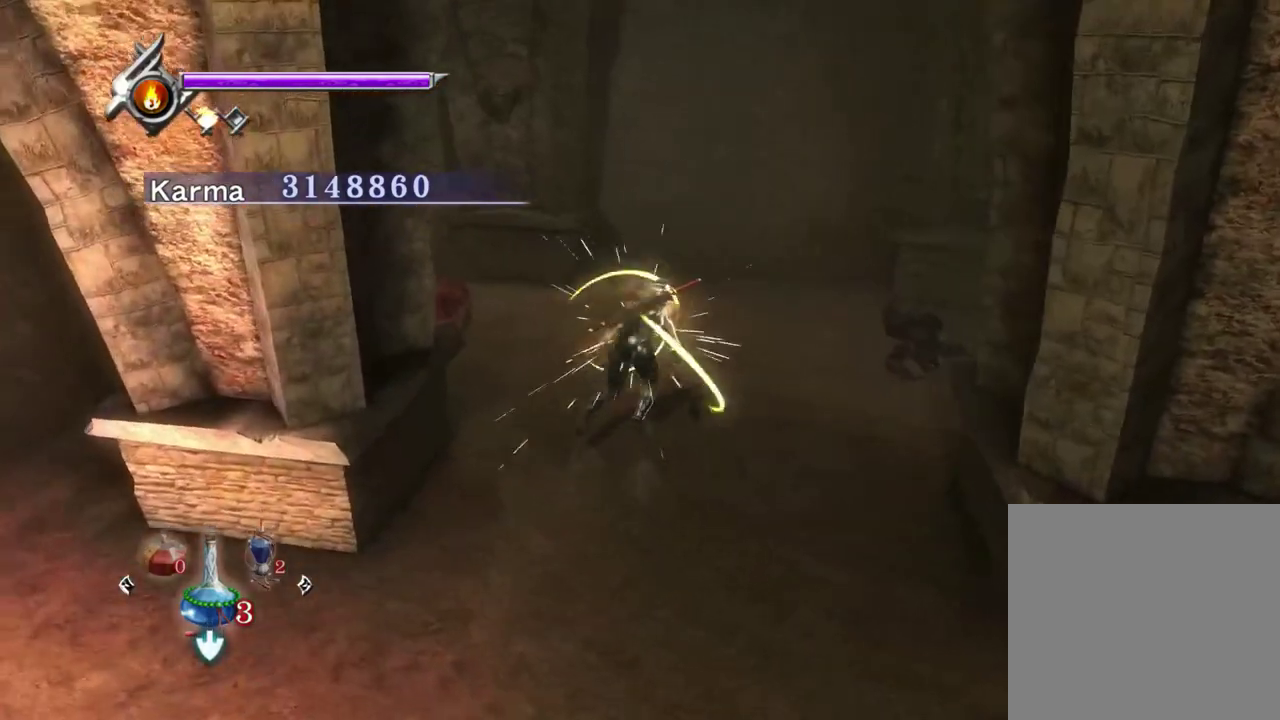
{"dt_ms": 400, "buttons": [], "left_stick": "up-right", "right_stick": "center", "events": [[283, "right_stick", "up"], [367, "left_stick", "up-right"], [367, "right_stick", "center"]]}
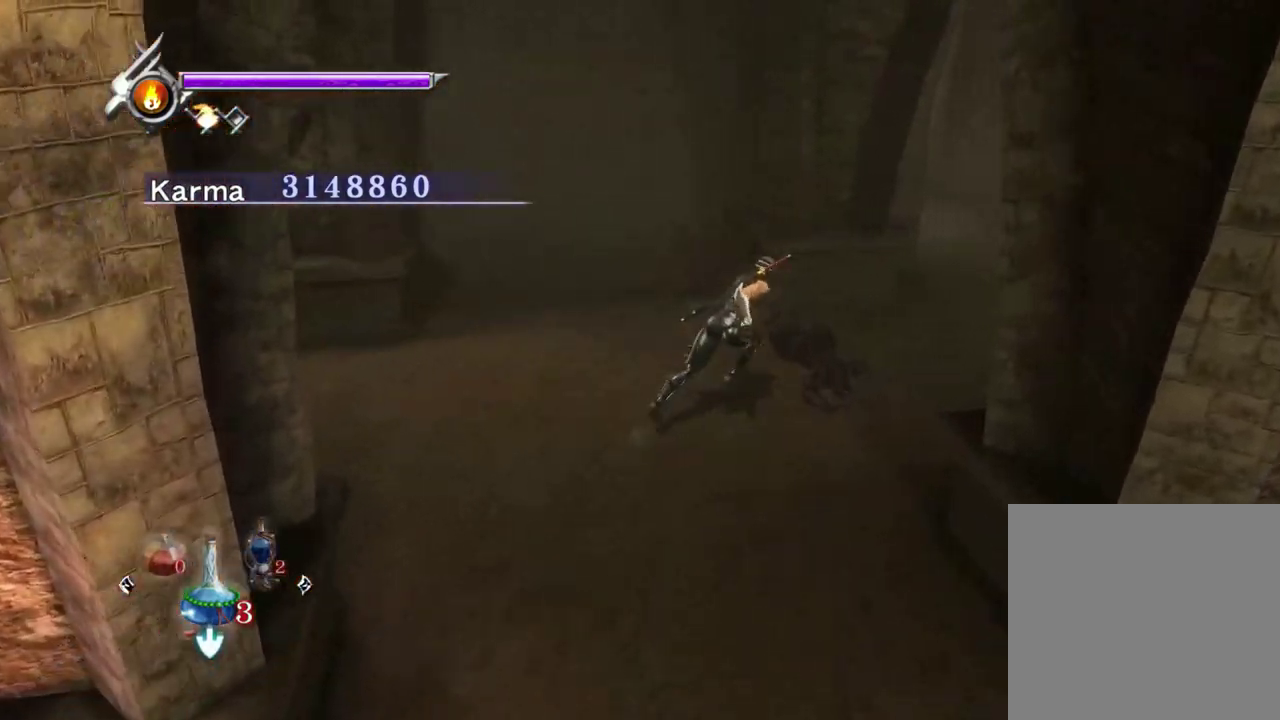
{"dt_ms": 600, "buttons": ["B"], "left_stick": "center", "right_stick": "center", "events": [[17, "B", "down"], [233, "B", "up"], [283, "left_stick", "center"], [583, "B", "down"]]}
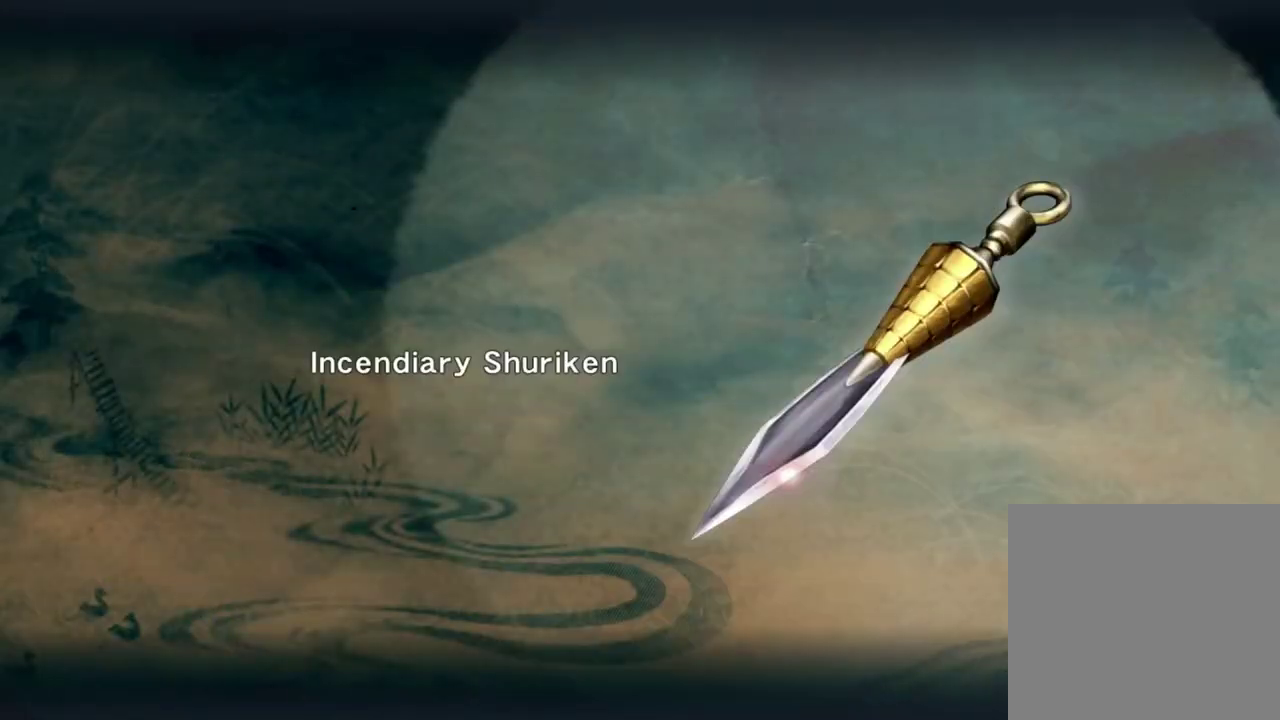
{"dt_ms": 600, "buttons": [], "left_stick": "down-right", "right_stick": "center", "events": [[67, "B", "up"], [217, "right_stick", "right"], [300, "right_stick", "center"], [333, "left_stick", "down"], [367, "L2", "down"], [467, "R1", "down"], [483, "A", "down"], [583, "A", "up"], [583, "L2", "up"], [583, "left_stick", "down-right"], [600, "R1", "up"]]}
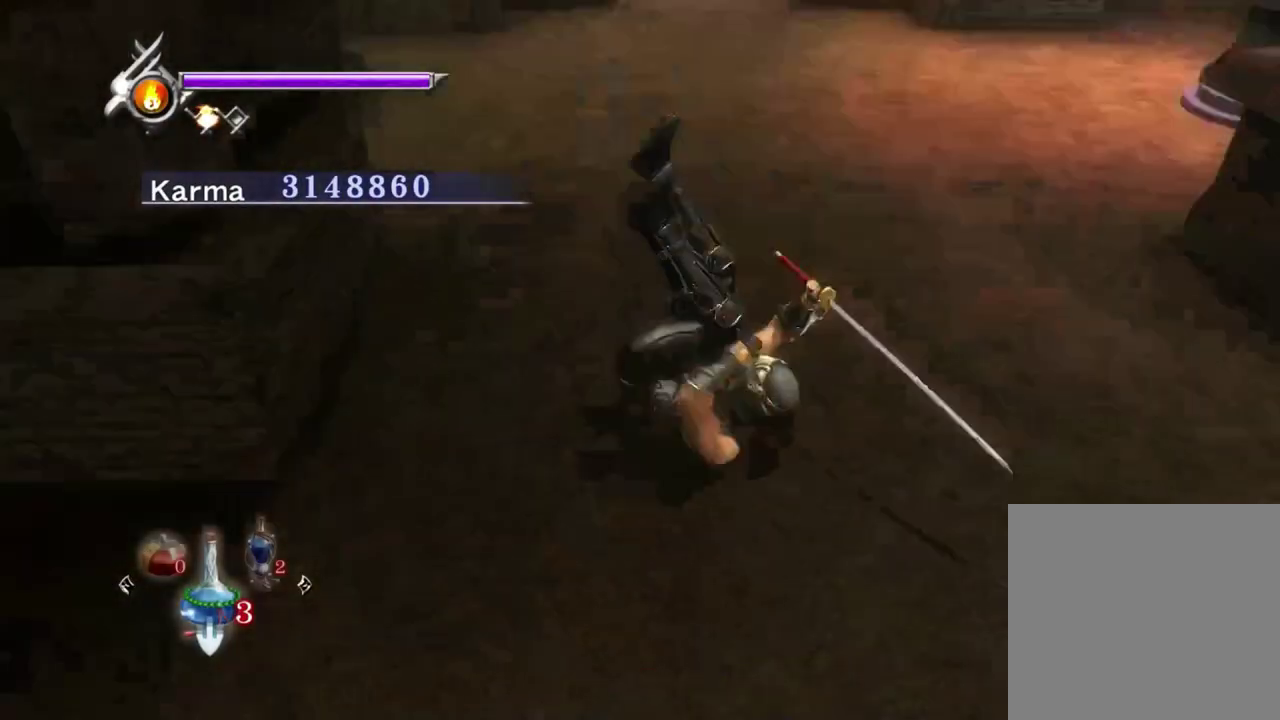
{"dt_ms": 400, "buttons": [], "left_stick": "up", "right_stick": "up-right", "events": [[67, "left_stick", "center"], [117, "left_stick", "up"], [167, "right_stick", "up-right"]]}
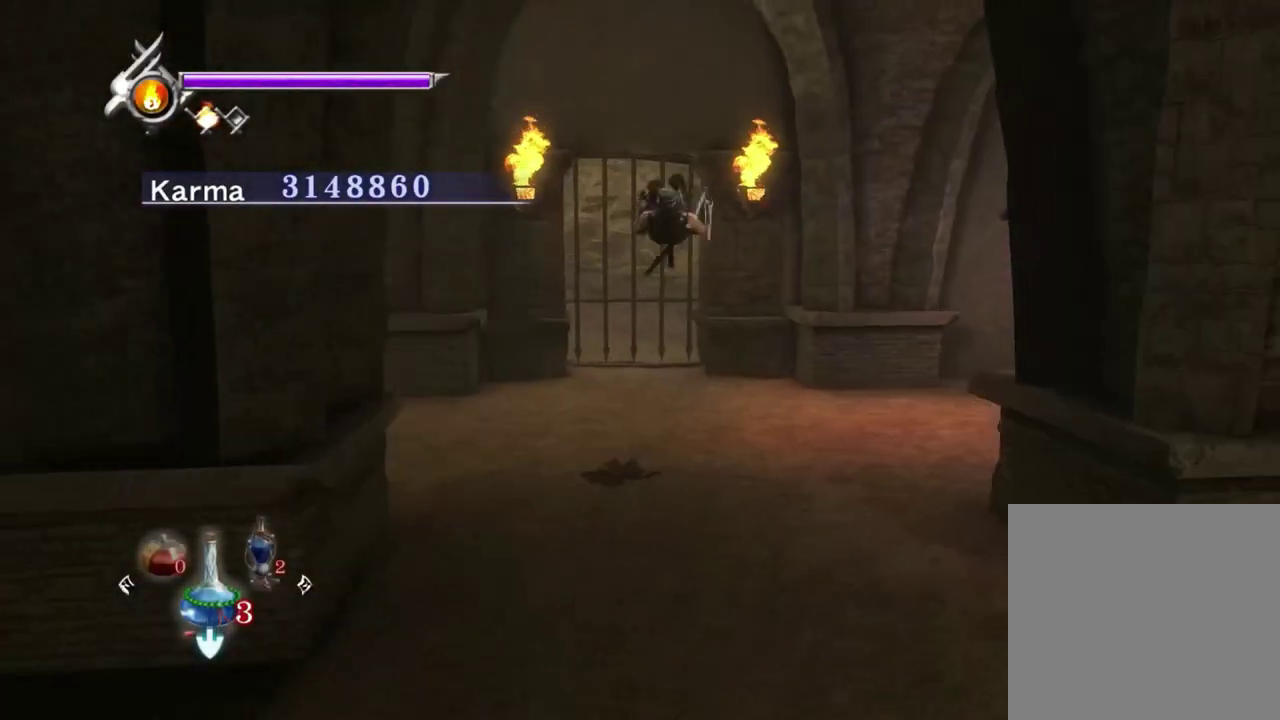
{"dt_ms": 500, "buttons": ["START"], "left_stick": "up", "right_stick": "center", "events": [[67, "left_stick", "up-left"], [233, "right_stick", "up"], [400, "right_stick", "center"], [417, "left_stick", "up"], [467, "START", "down"]]}
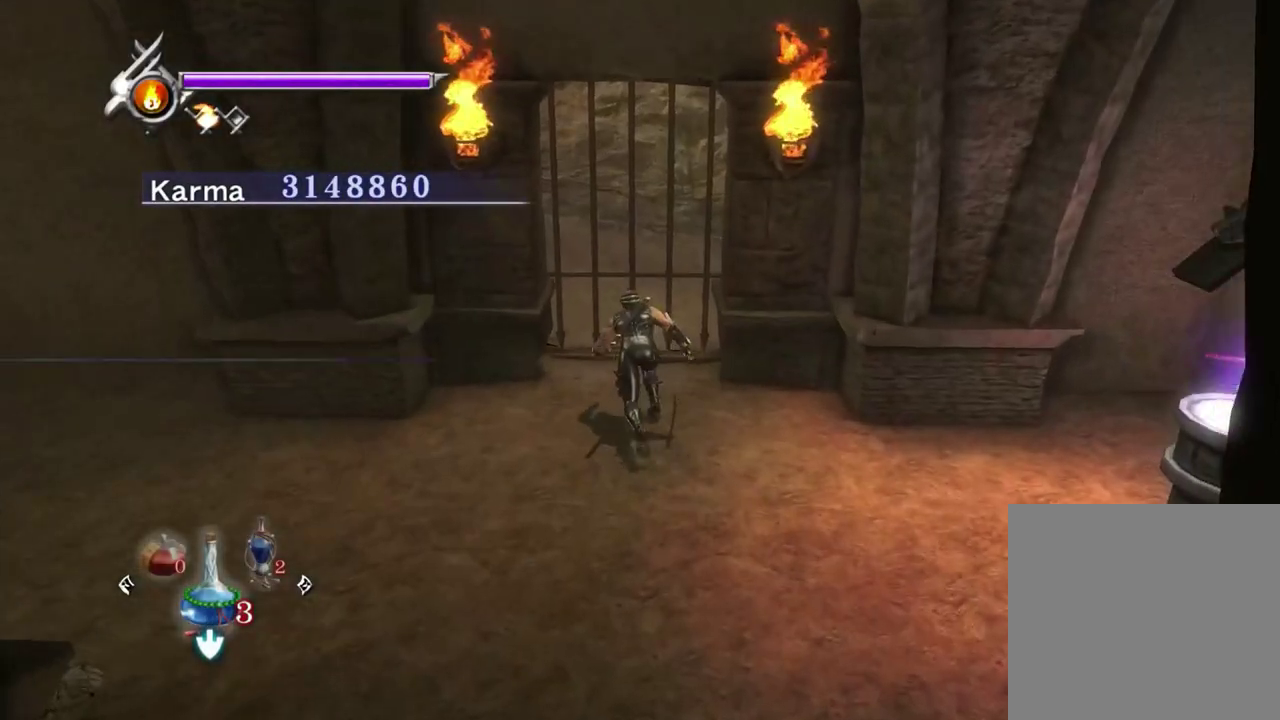
{"dt_ms": 400, "buttons": [], "left_stick": "center", "right_stick": "center", "events": [[100, "START", "up"], [150, "left_stick", "center"]]}
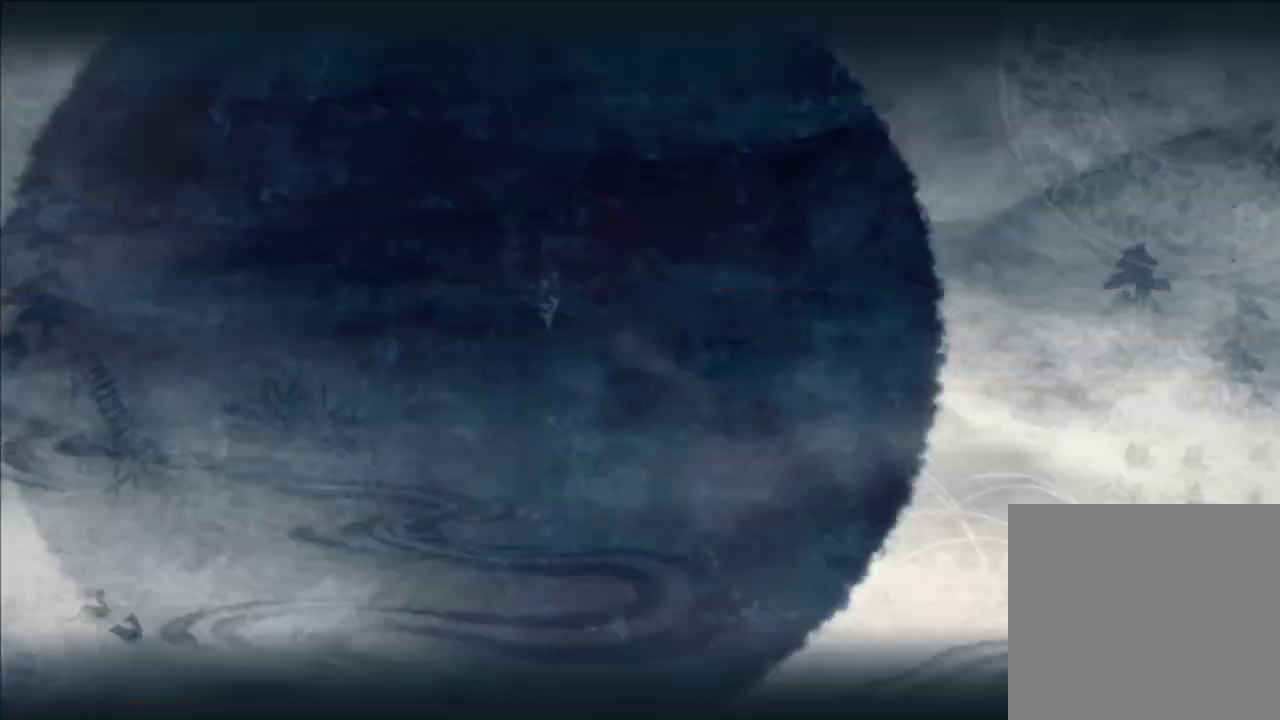
{"dt_ms": 600, "buttons": [], "left_stick": "center", "right_stick": "center", "events": []}
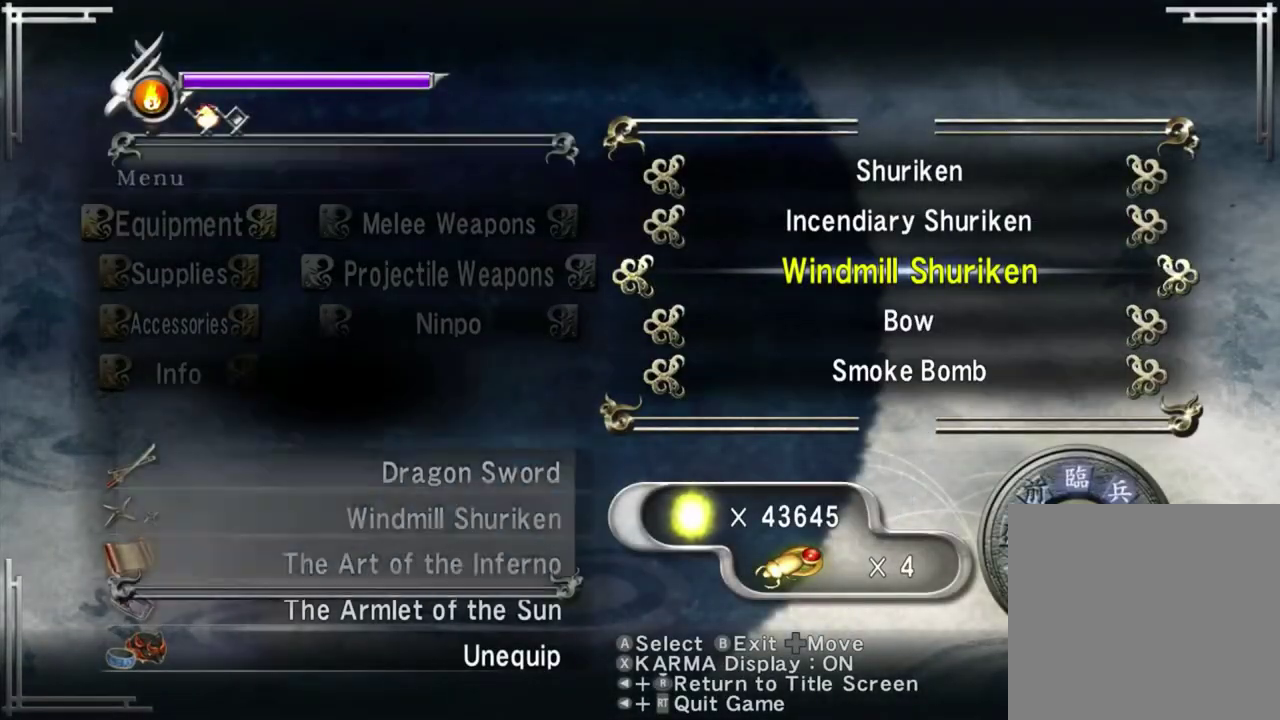
{"dt_ms": 500, "buttons": [], "left_stick": "center", "right_stick": "center", "events": [[233, "DPAD_UP", "down"], [350, "DPAD_UP", "up"], [400, "A", "down"], [500, "A", "up"]]}
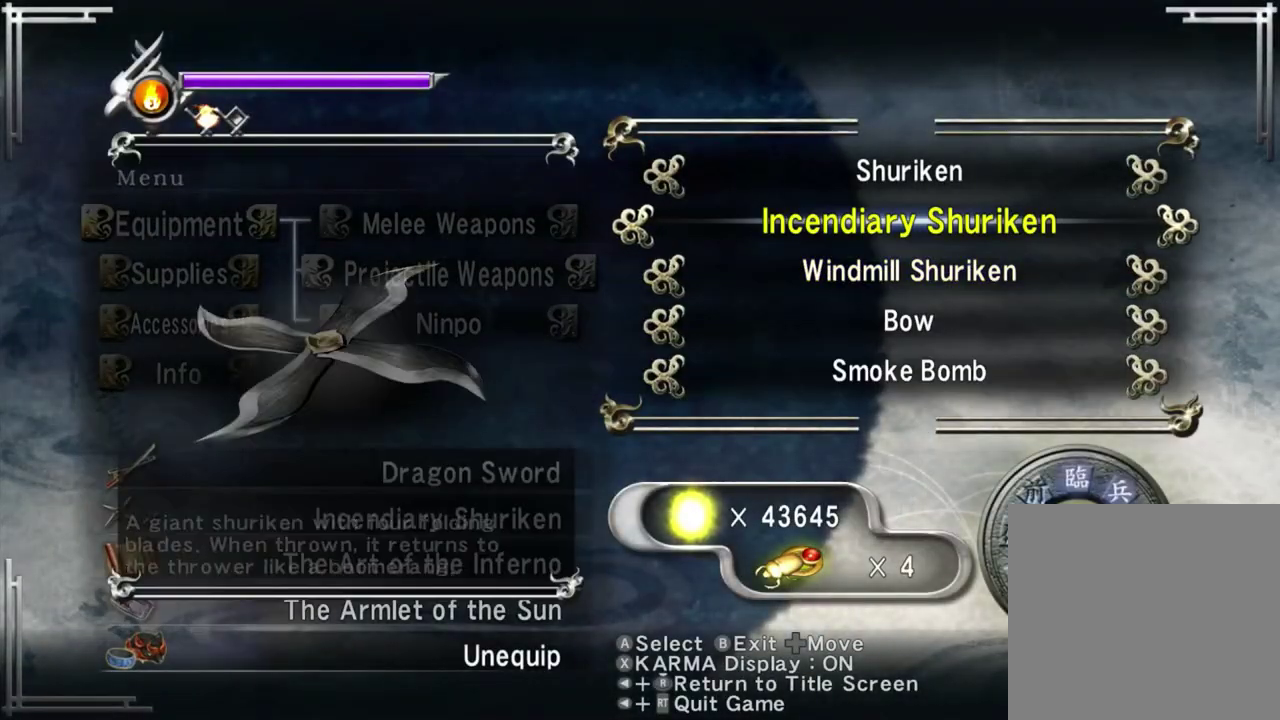
{"dt_ms": 400, "buttons": [], "left_stick": "center", "right_stick": "center", "events": [[233, "B", "down"], [333, "B", "up"]]}
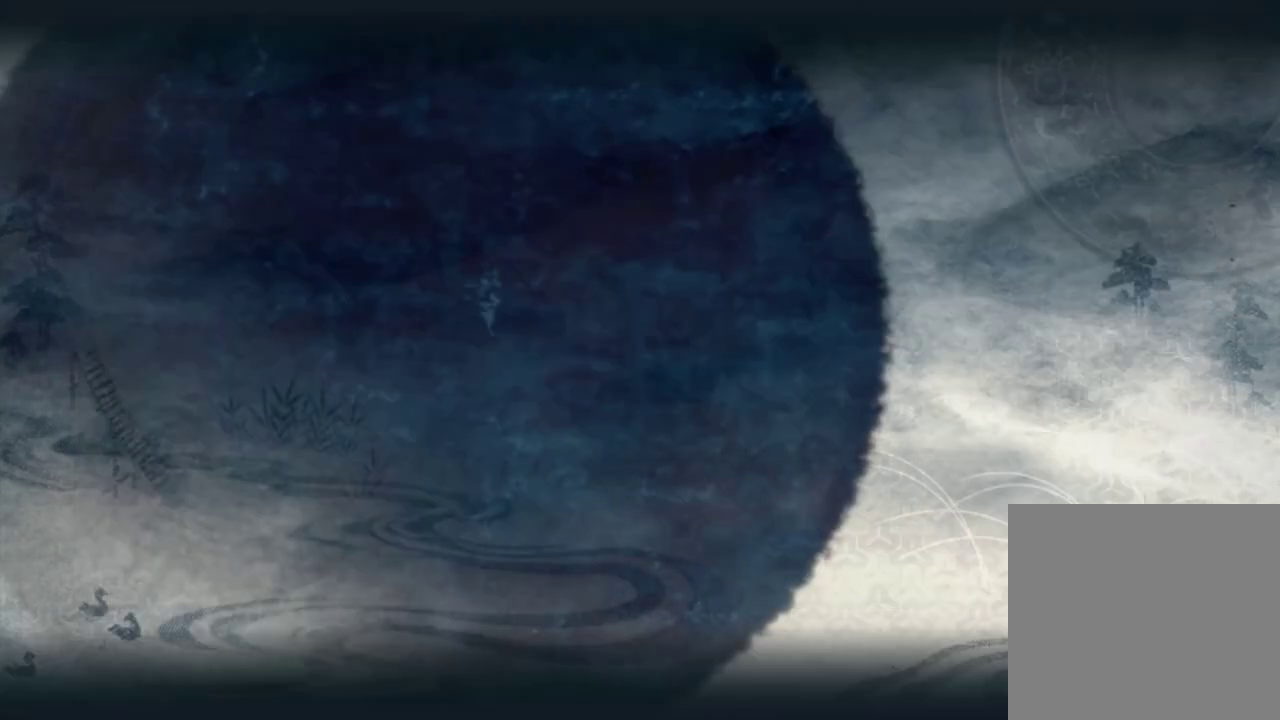
{"dt_ms": 600, "buttons": [], "left_stick": "up", "right_stick": "center", "events": [[67, "left_stick", "up"], [183, "right_stick", "up"], [267, "right_stick", "center"], [400, "B", "down"], [567, "B", "up"]]}